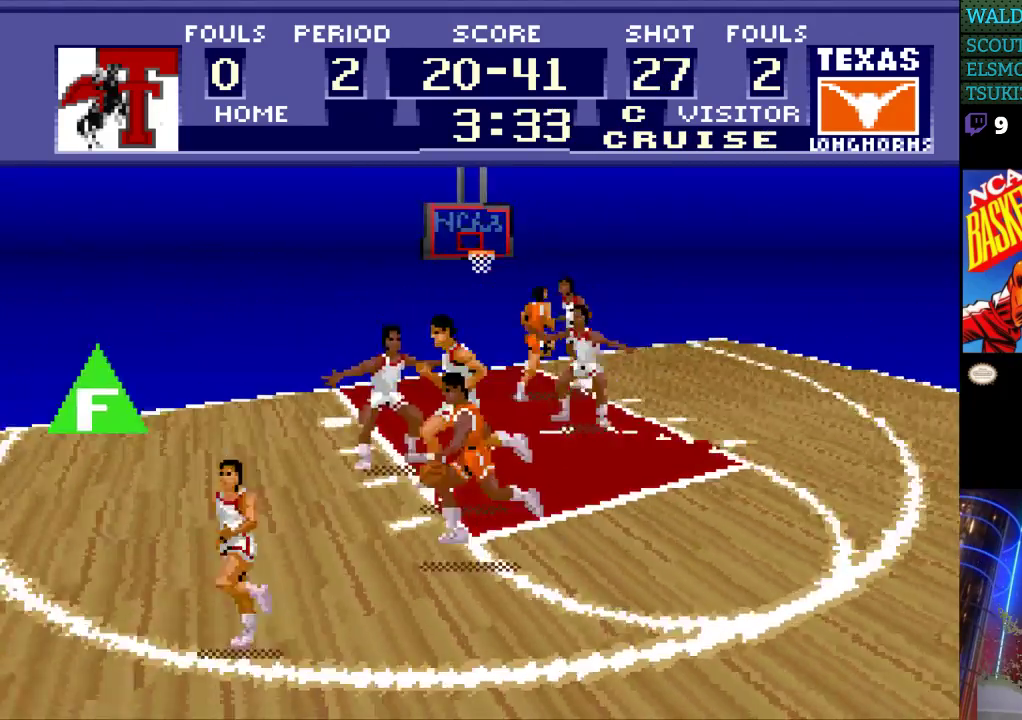
Gameplay with a controller (Nintendo layout); each line is a JSON object with the inputs held at the frame after it. "events" lists button and stick changes between this image and that frame as [ms after this image, input, new state], when the widget could be followed in between. Not read: L3 R3.
{"buttons": ["DPAD_LEFT"], "events": []}
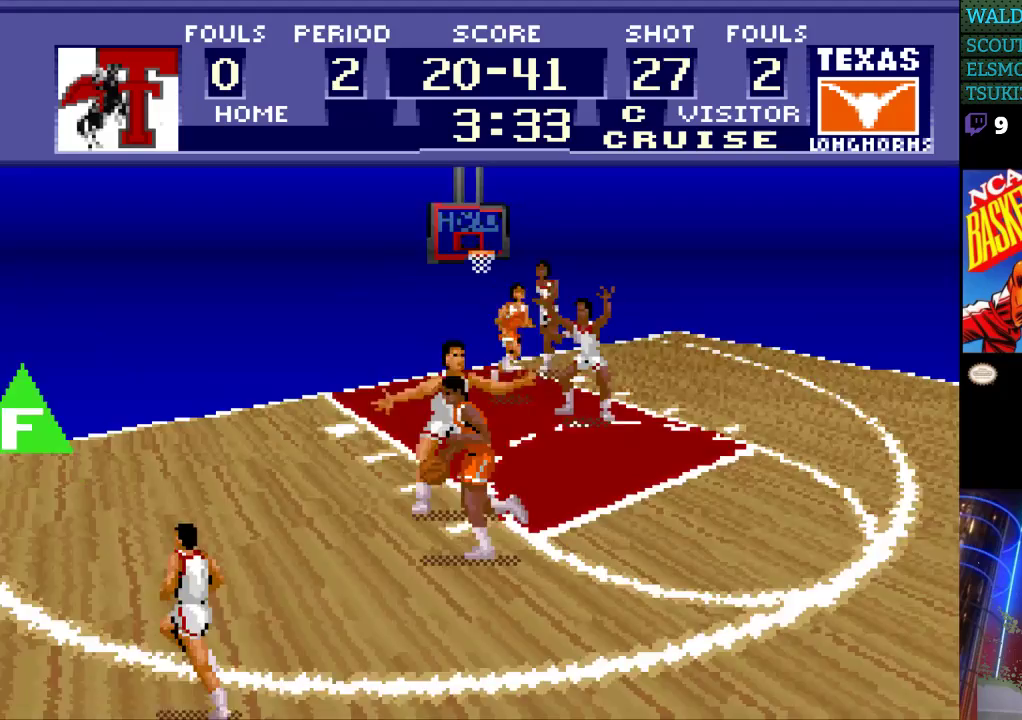
{"buttons": ["DPAD_RIGHT"], "events": [[100, "DPAD_LEFT", "up"], [100, "DPAD_RIGHT", "down"]]}
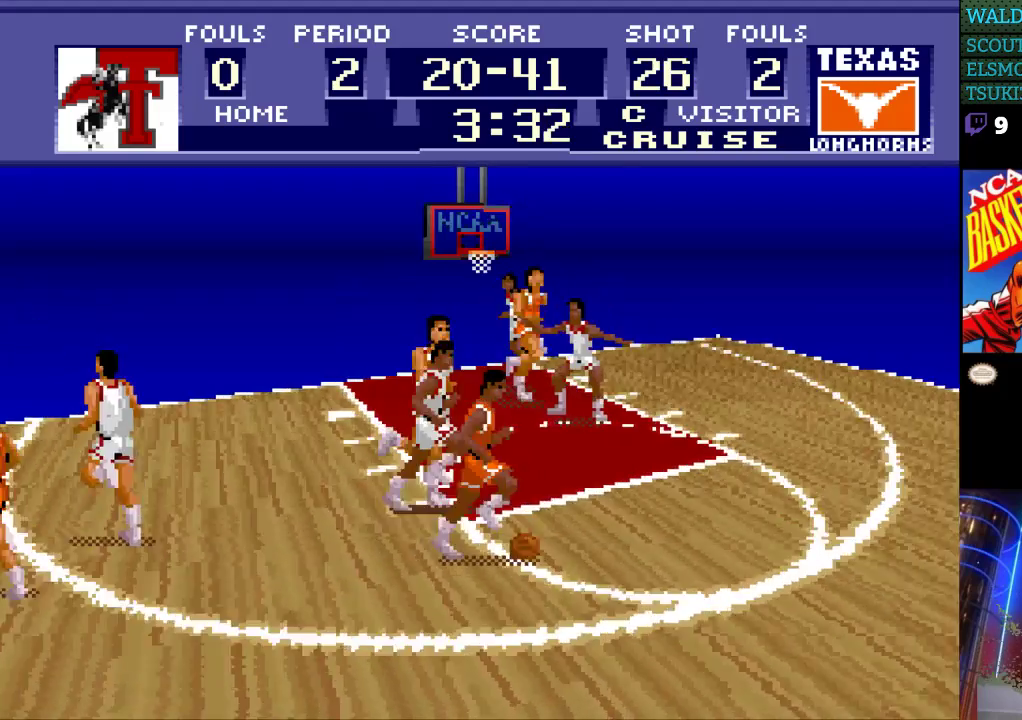
{"buttons": ["DPAD_RIGHT"], "events": []}
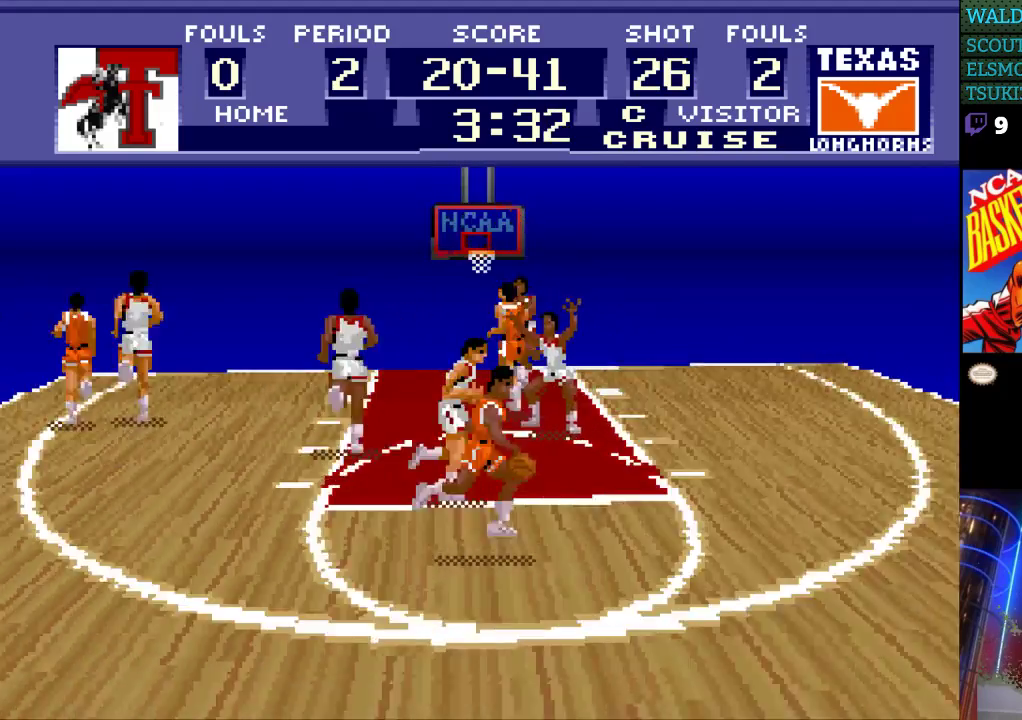
{"buttons": ["DPAD_RIGHT"], "events": []}
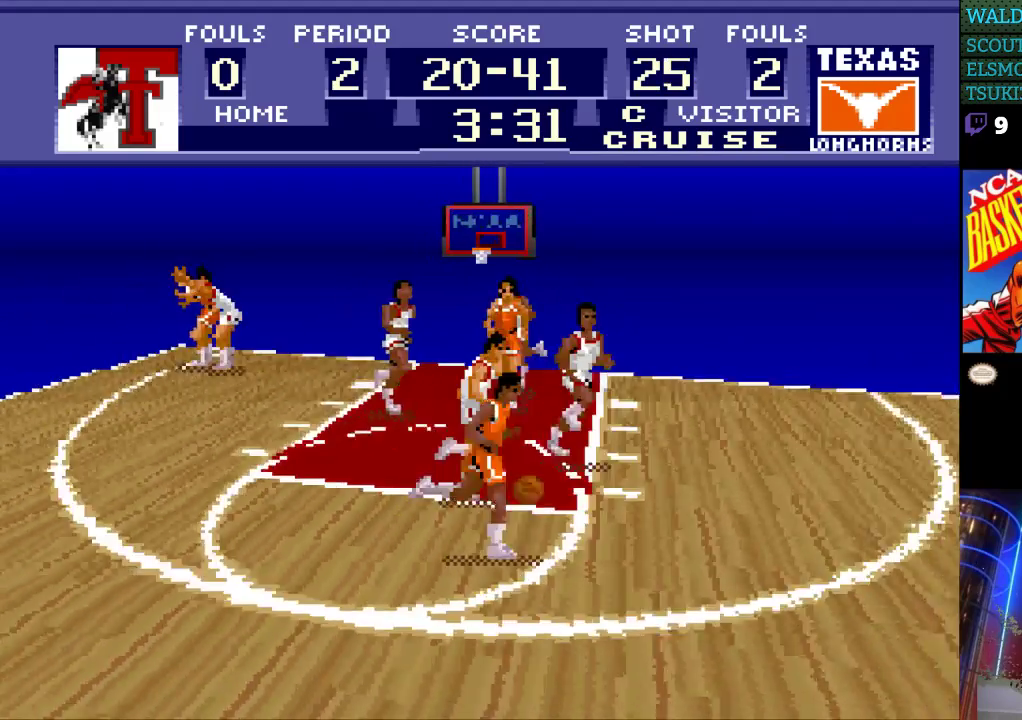
{"buttons": ["DPAD_RIGHT"], "events": []}
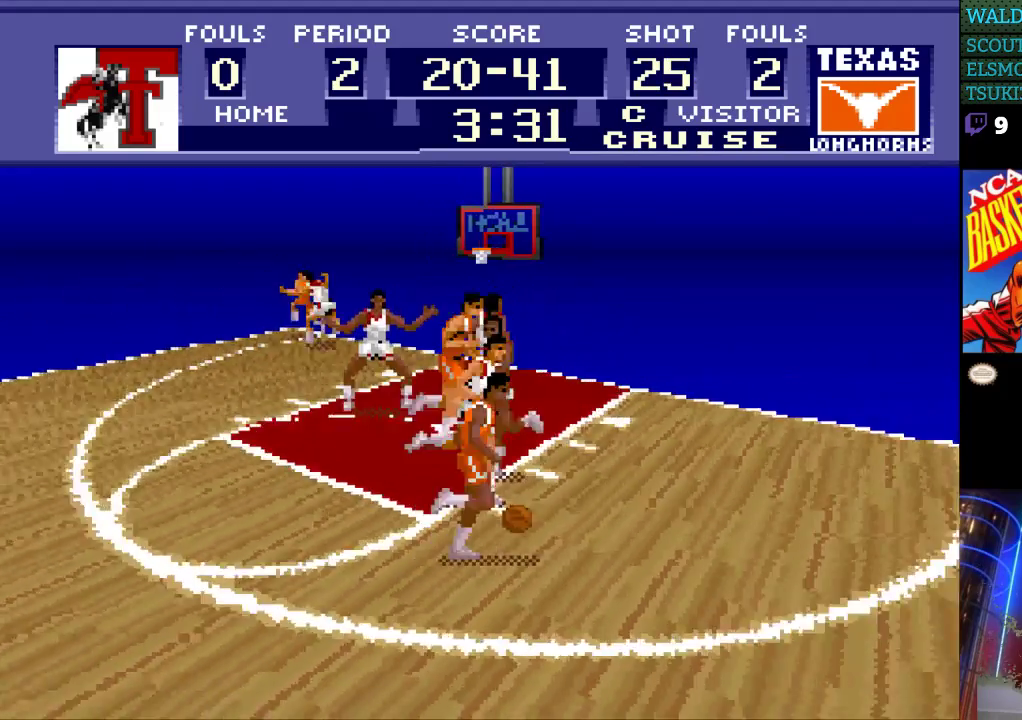
{"buttons": ["DPAD_RIGHT"], "events": []}
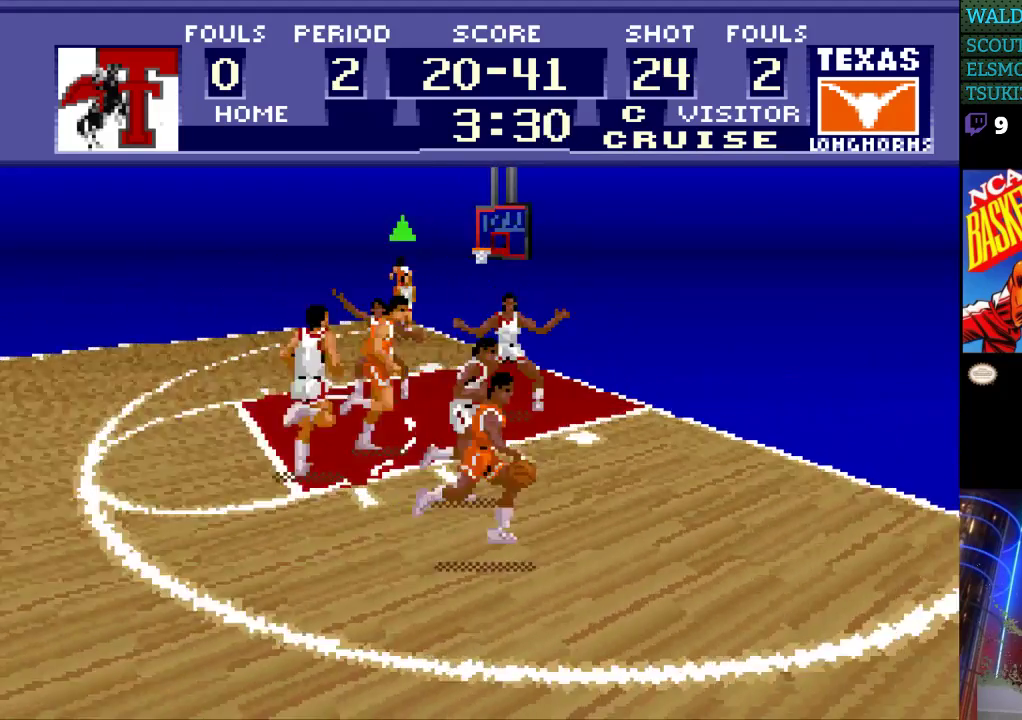
{"buttons": ["DPAD_RIGHT"], "events": []}
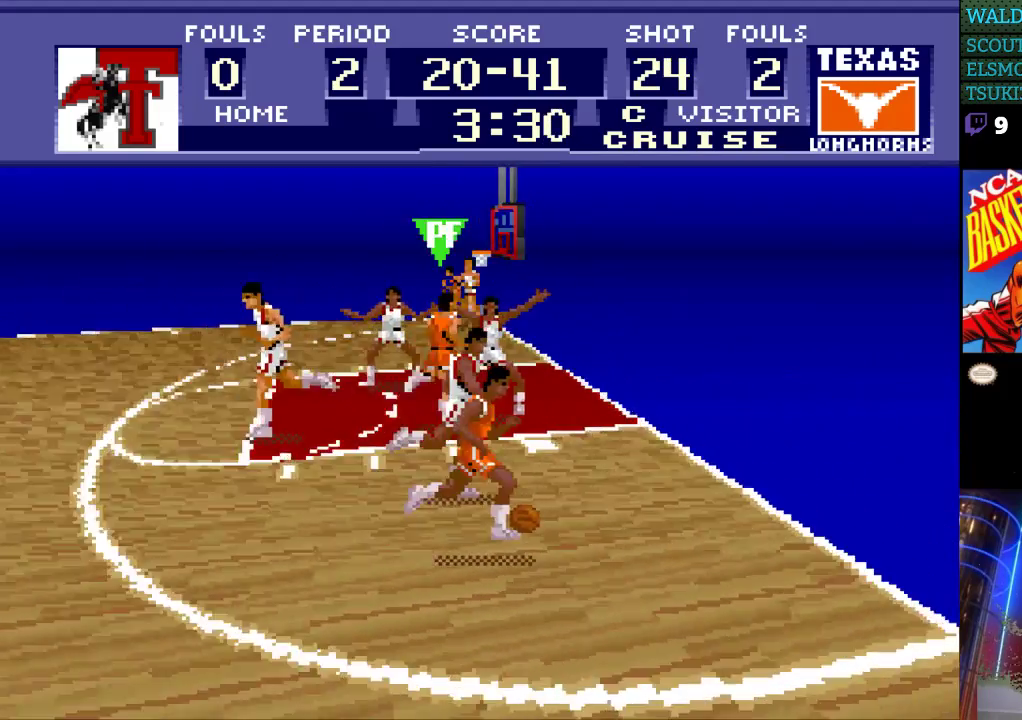
{"buttons": [], "events": [[500, "DPAD_RIGHT", "up"]]}
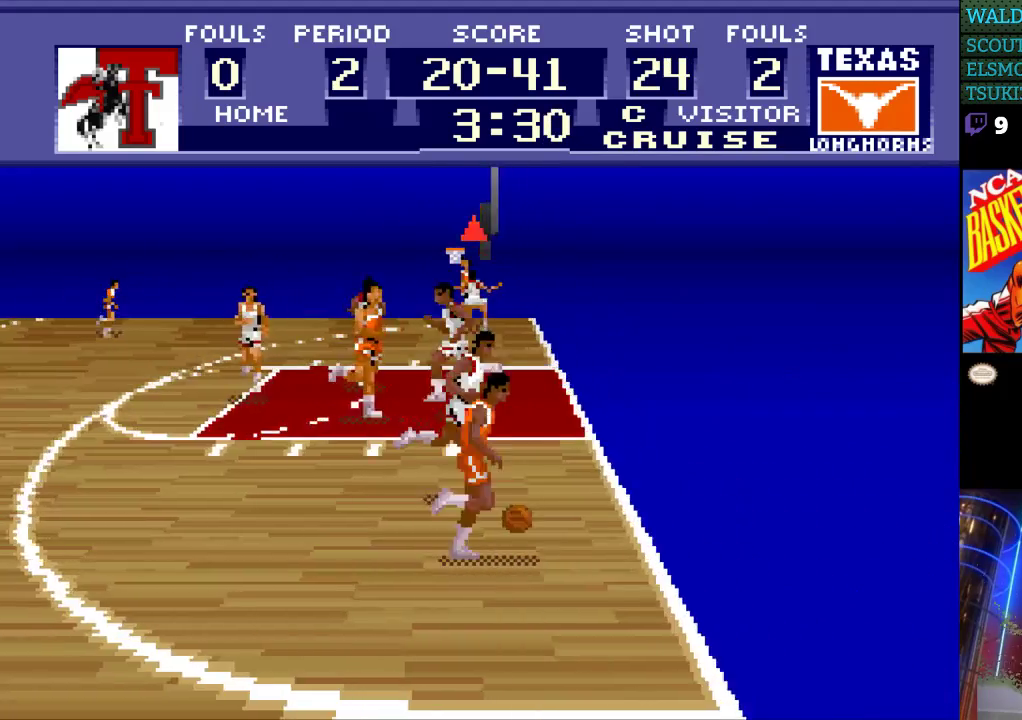
{"buttons": ["DPAD_LEFT"], "events": [[33, "DPAD_LEFT", "down"]]}
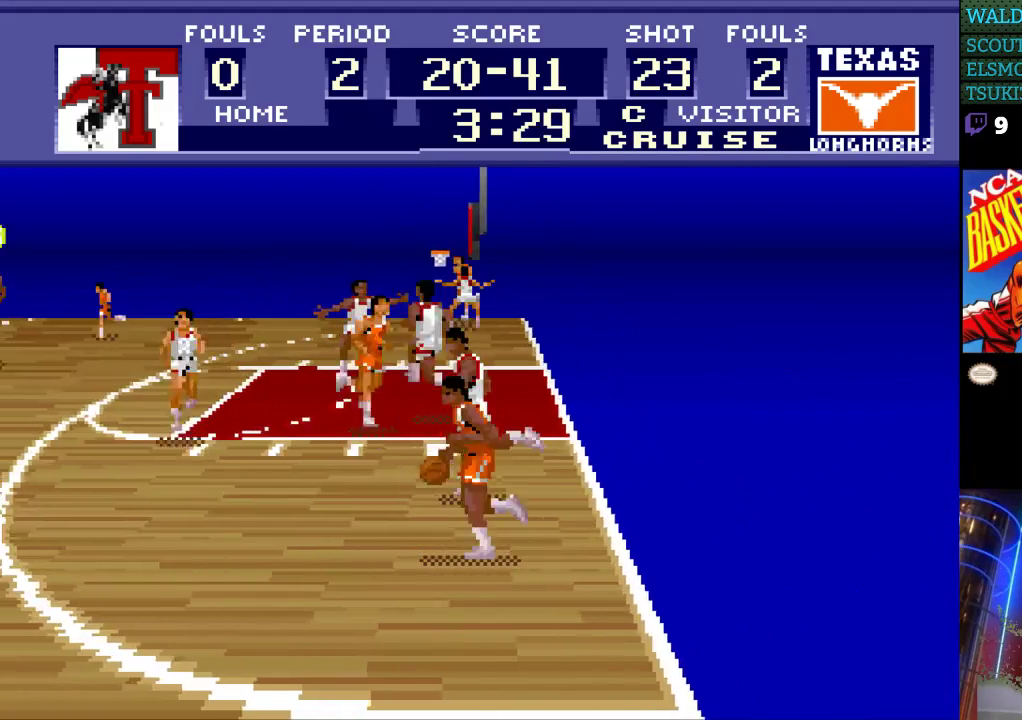
{"buttons": ["DPAD_UP", "DPAD_LEFT"], "events": [[400, "DPAD_UP", "down"]]}
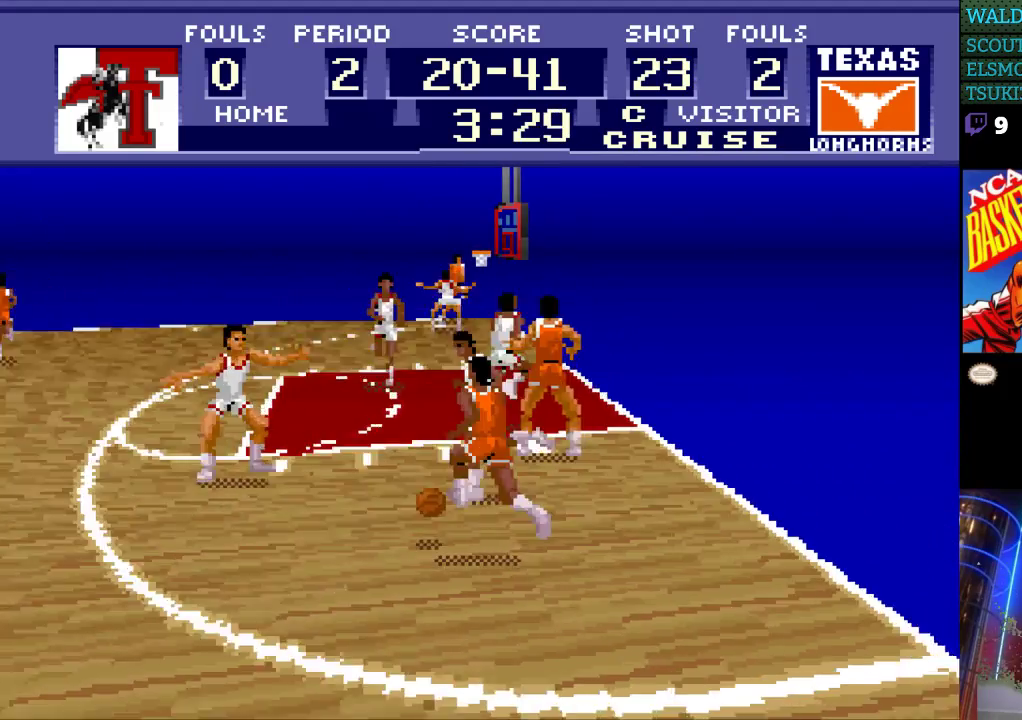
{"buttons": ["DPAD_UP", "DPAD_LEFT"], "events": [[200, "A", "down"], [333, "A", "up"]]}
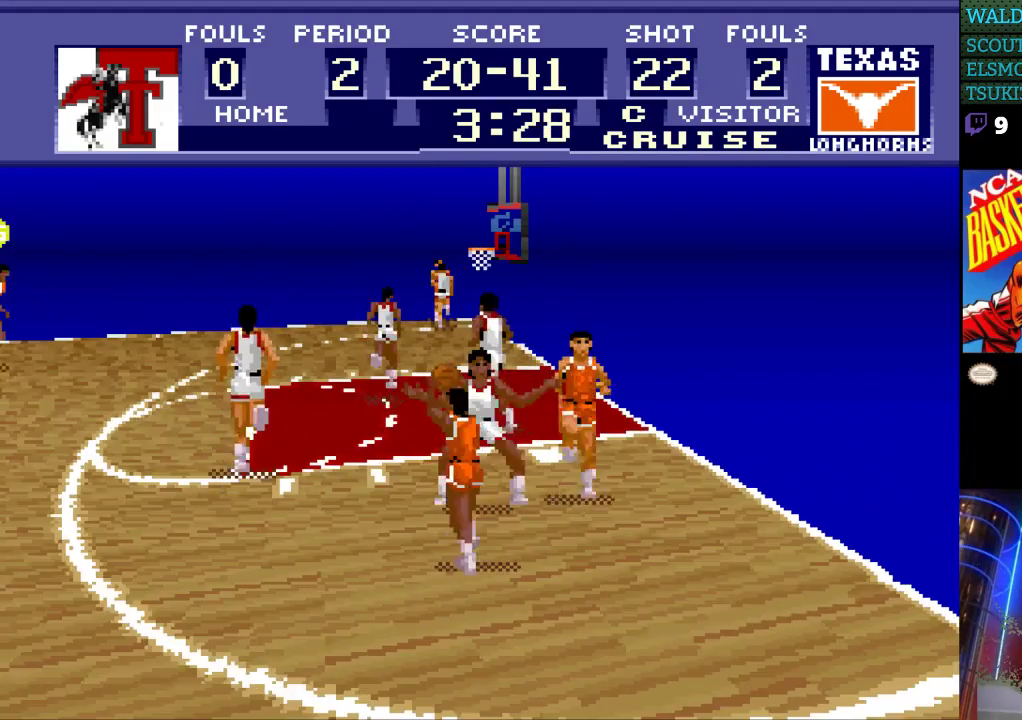
{"buttons": [], "events": [[200, "DPAD_UP", "up"], [333, "DPAD_LEFT", "up"]]}
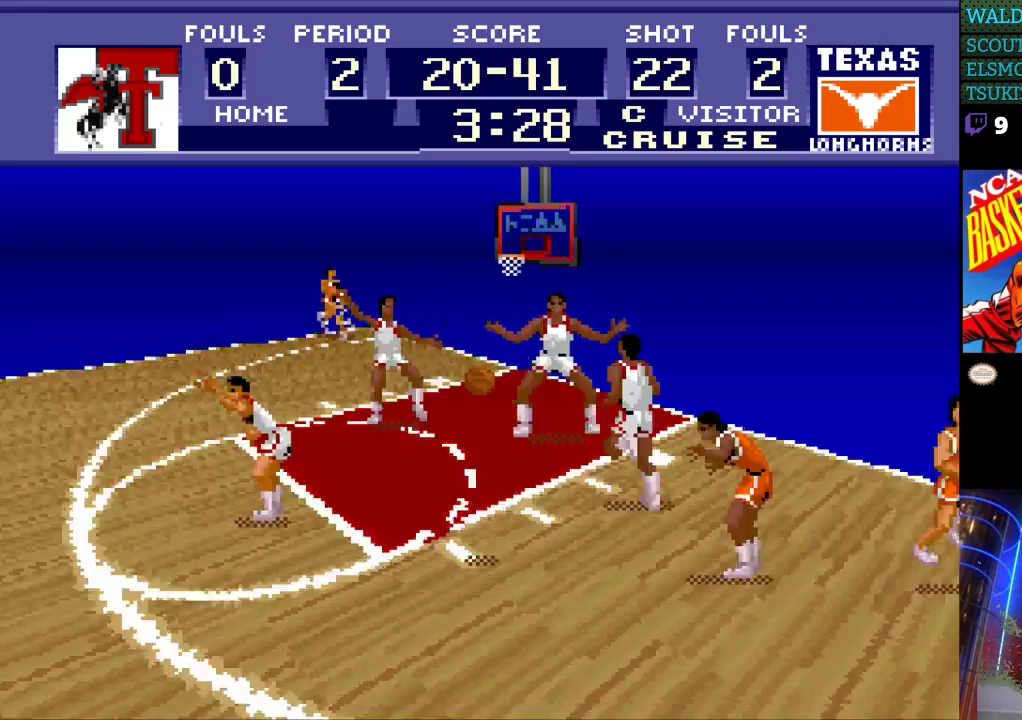
{"buttons": [], "events": []}
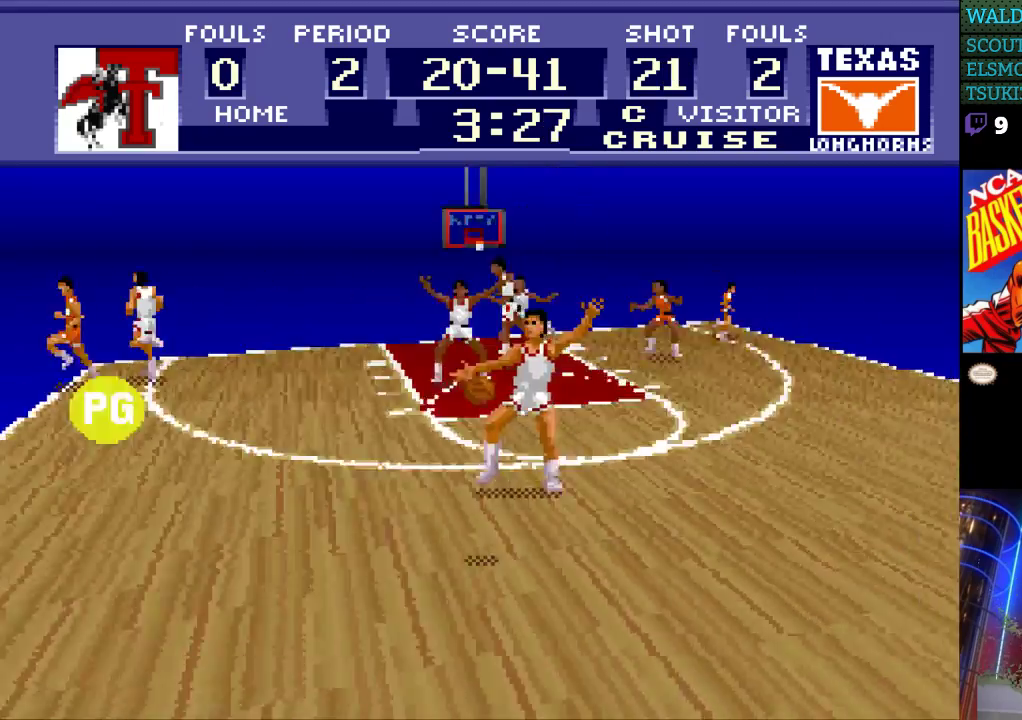
{"buttons": ["DPAD_UP"], "events": [[333, "DPAD_UP", "down"], [367, "DPAD_LEFT", "down"], [467, "DPAD_LEFT", "up"]]}
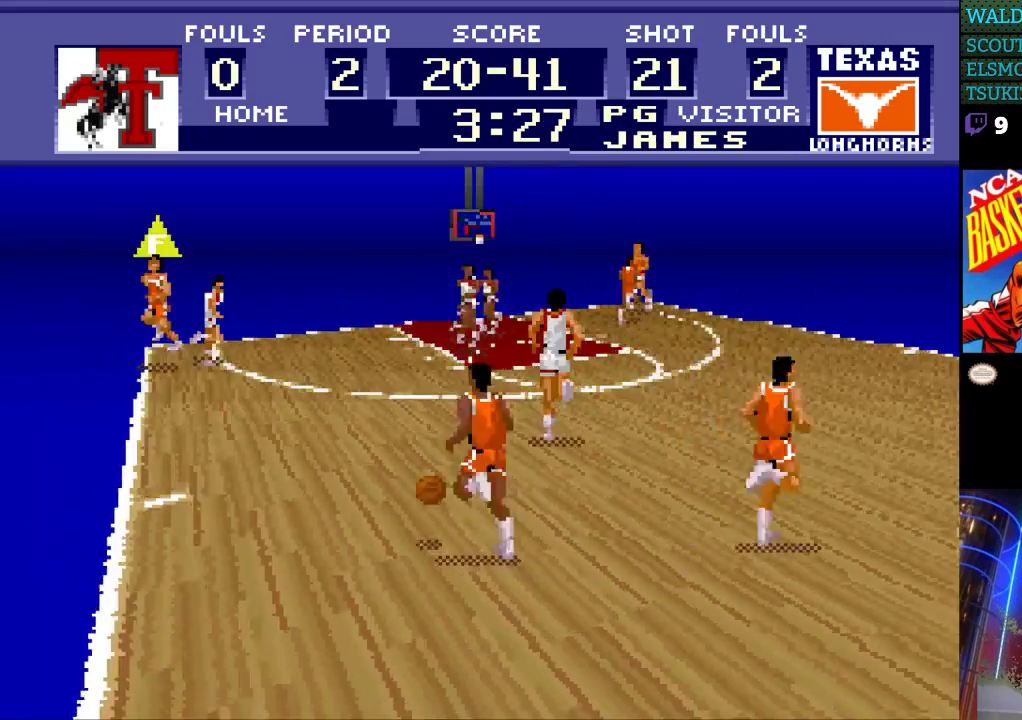
{"buttons": ["DPAD_UP", "DPAD_LEFT"], "events": [[167, "DPAD_LEFT", "down"]]}
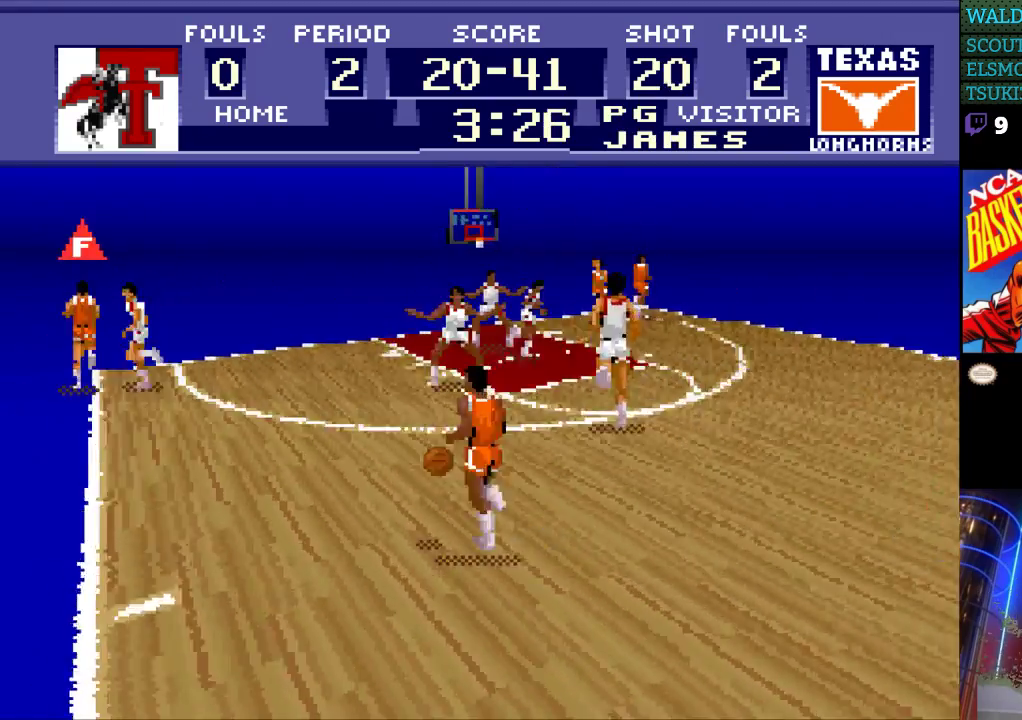
{"buttons": ["DPAD_UP", "DPAD_LEFT"], "events": []}
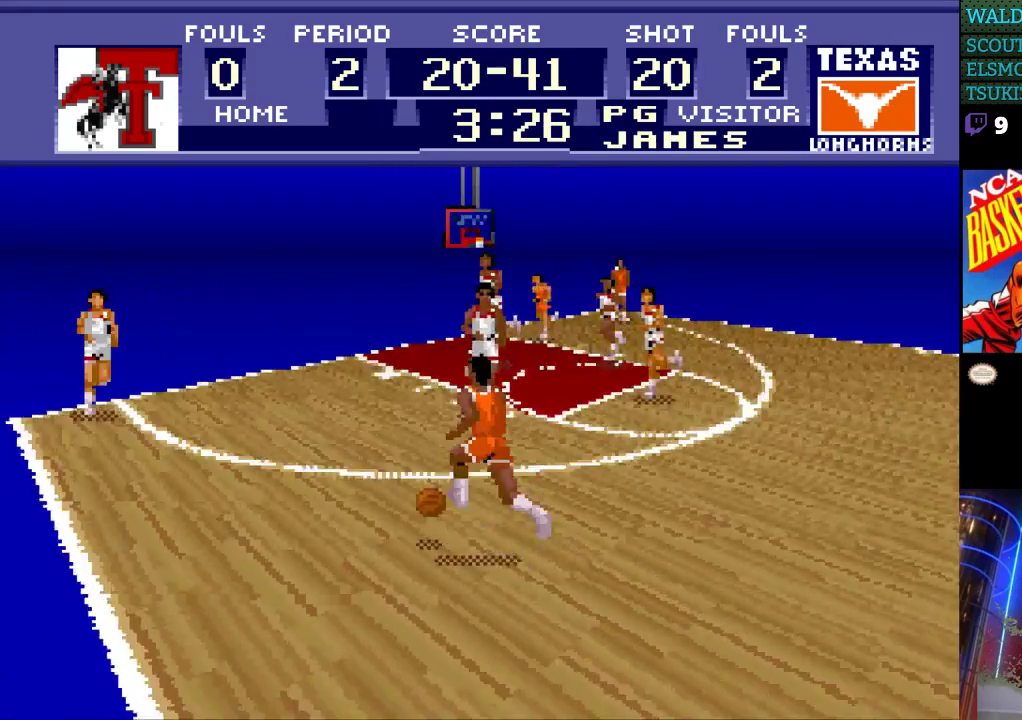
{"buttons": ["DPAD_UP", "DPAD_RIGHT"], "events": [[67, "DPAD_LEFT", "up"], [333, "DPAD_RIGHT", "down"]]}
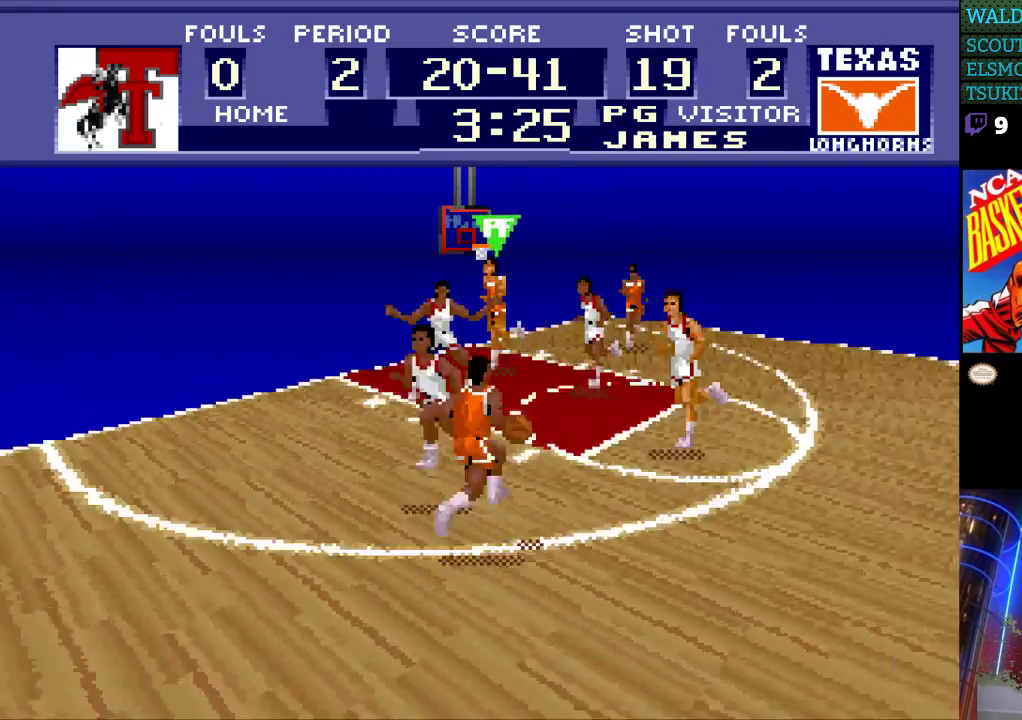
{"buttons": ["DPAD_UP", "DPAD_RIGHT"], "events": [[400, "DPAD_RIGHT", "up"], [500, "DPAD_RIGHT", "down"]]}
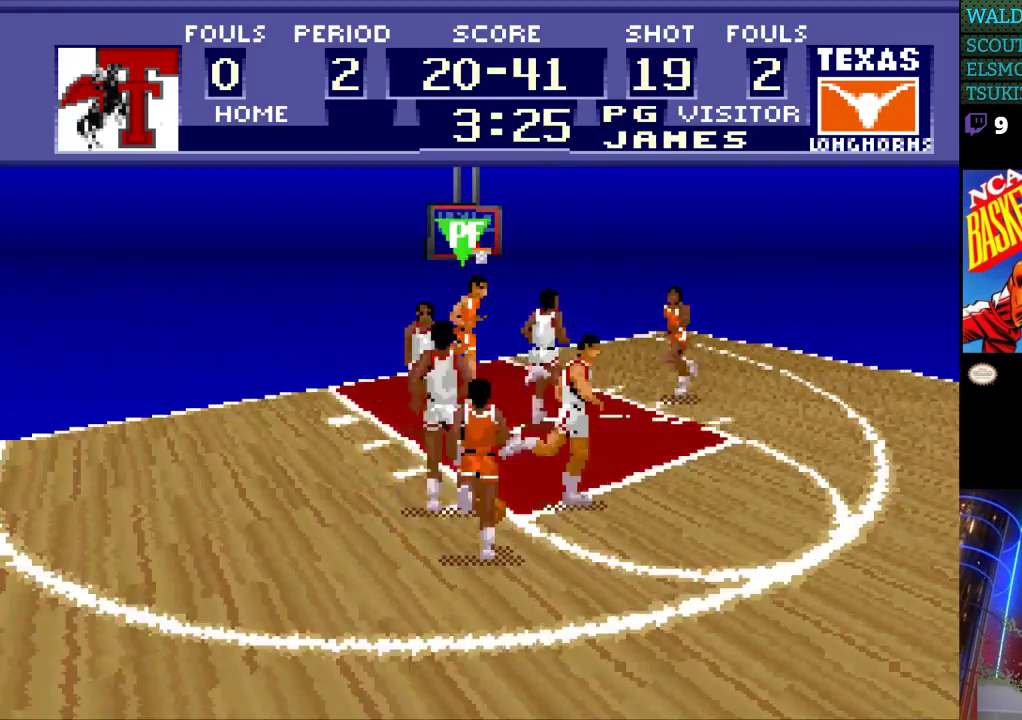
{"buttons": ["DPAD_RIGHT"], "events": [[67, "DPAD_UP", "up"]]}
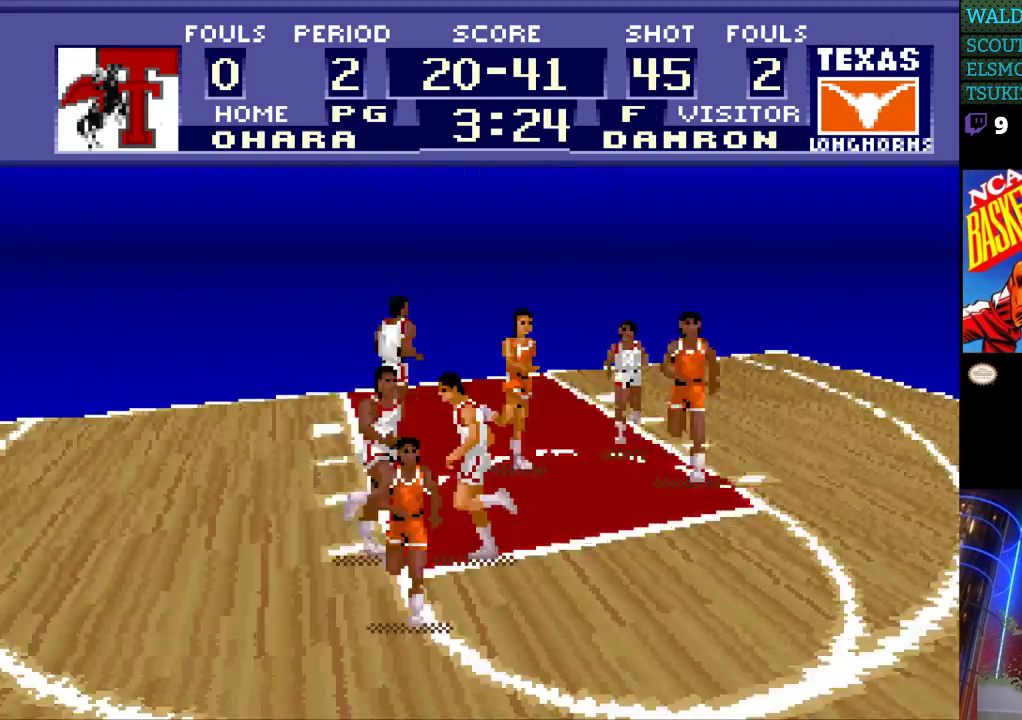
{"buttons": [], "events": [[333, "DPAD_RIGHT", "up"]]}
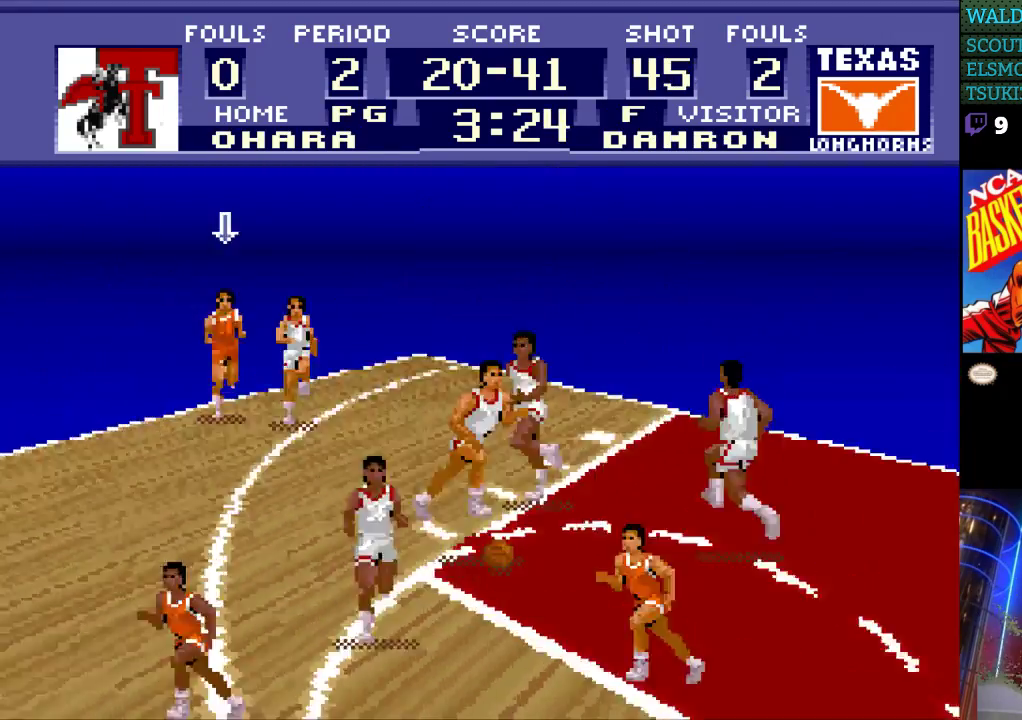
{"buttons": ["DPAD_LEFT"], "events": [[100, "DPAD_LEFT", "down"]]}
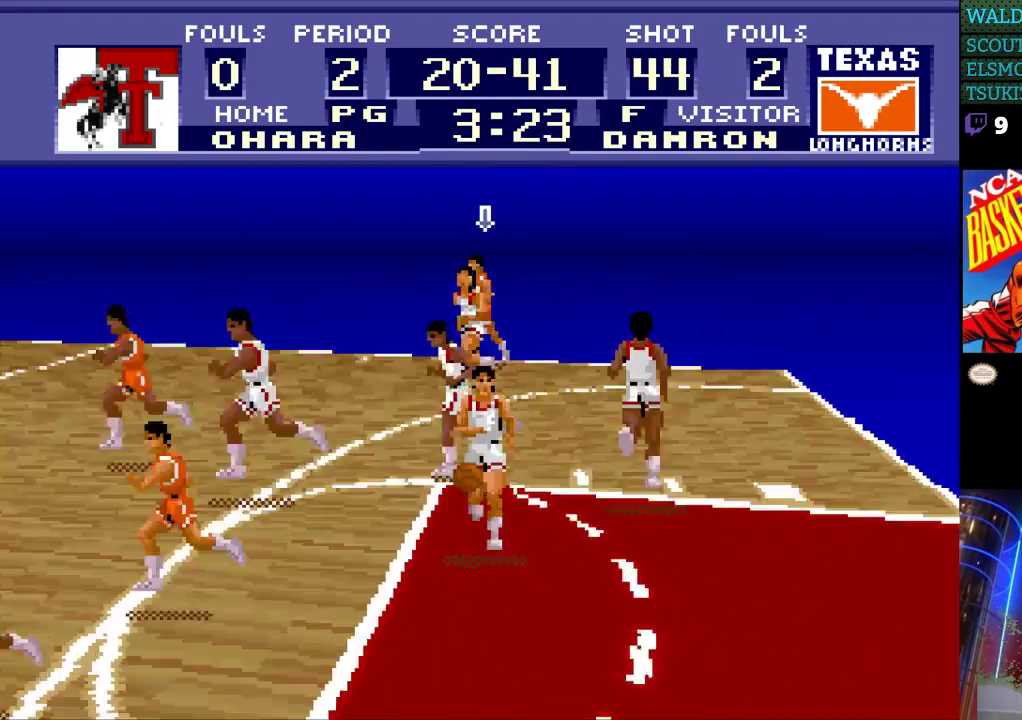
{"buttons": ["DPAD_LEFT"], "events": []}
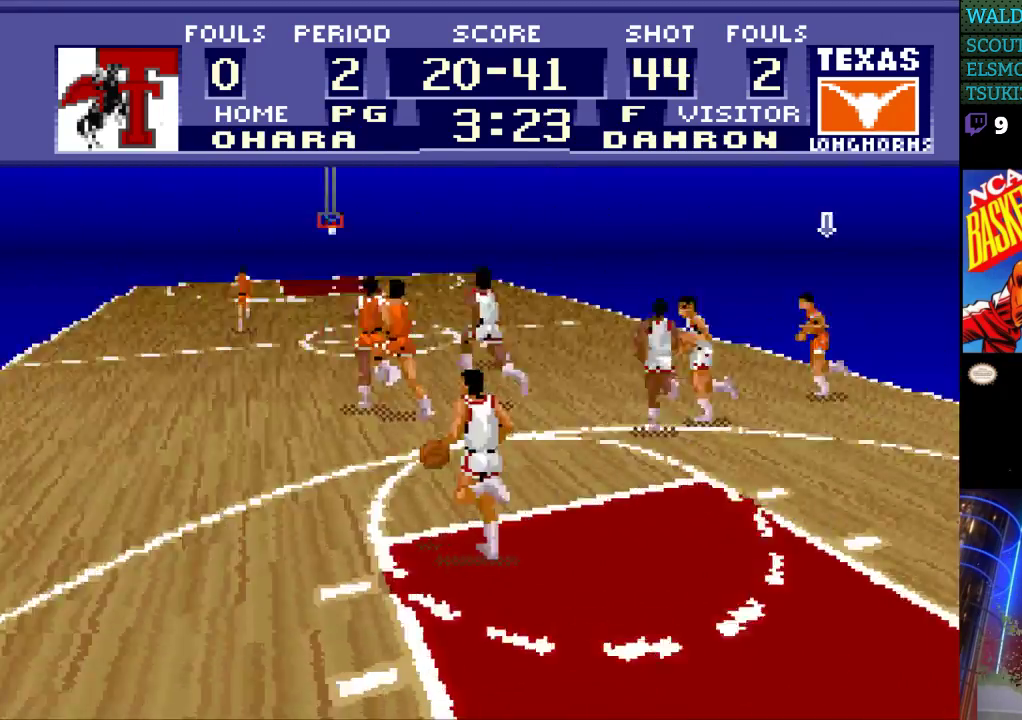
{"buttons": ["DPAD_UP"], "events": [[267, "DPAD_UP", "down"], [300, "DPAD_LEFT", "up"]]}
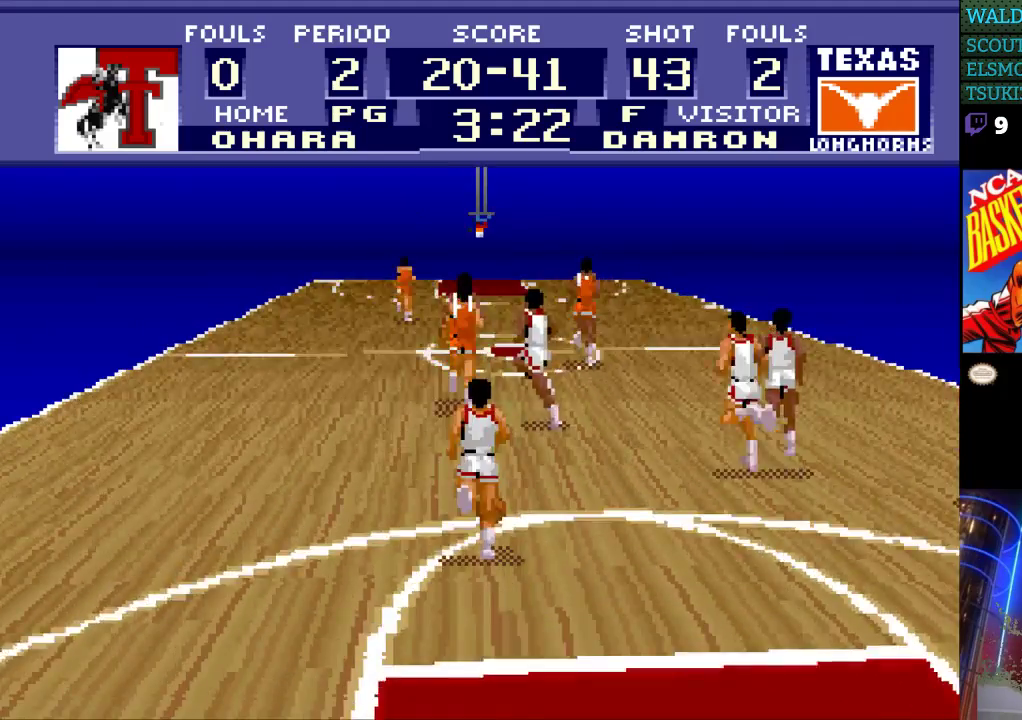
{"buttons": ["DPAD_UP"], "events": []}
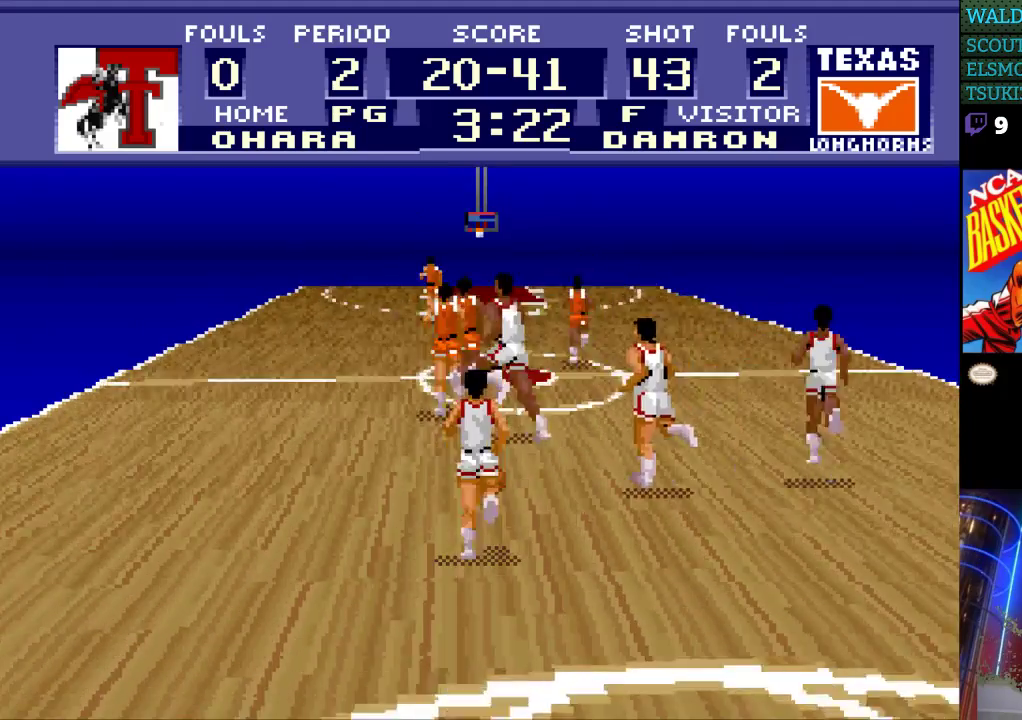
{"buttons": ["DPAD_LEFT"], "events": [[467, "DPAD_UP", "up"], [500, "DPAD_LEFT", "down"]]}
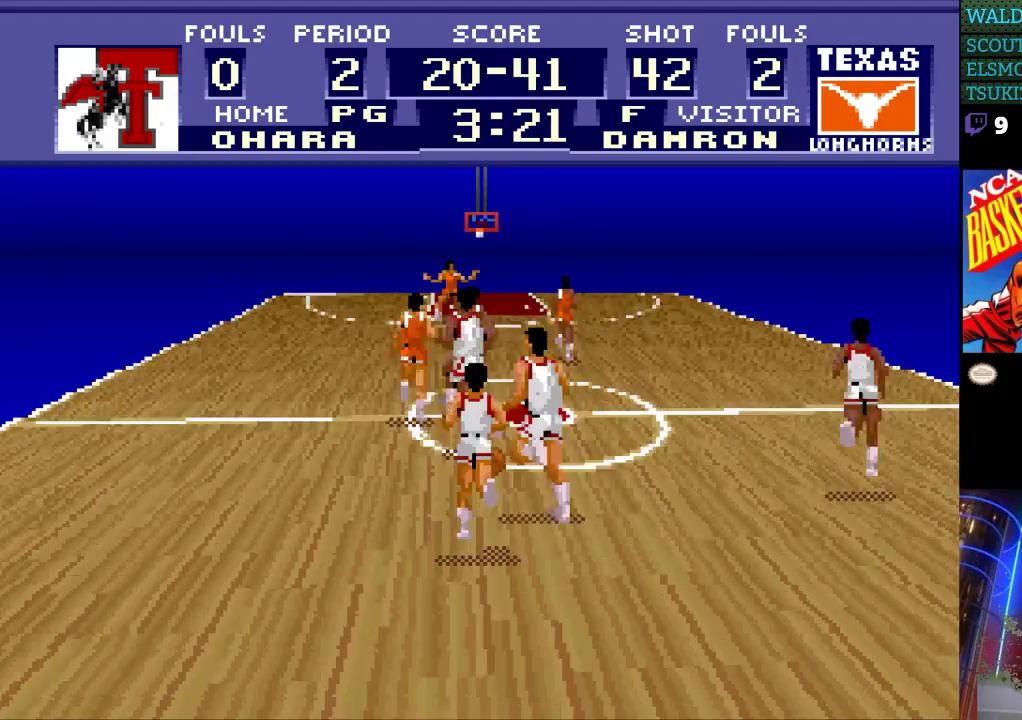
{"buttons": ["DPAD_DOWN"], "events": [[267, "DPAD_DOWN", "down"], [300, "DPAD_LEFT", "up"]]}
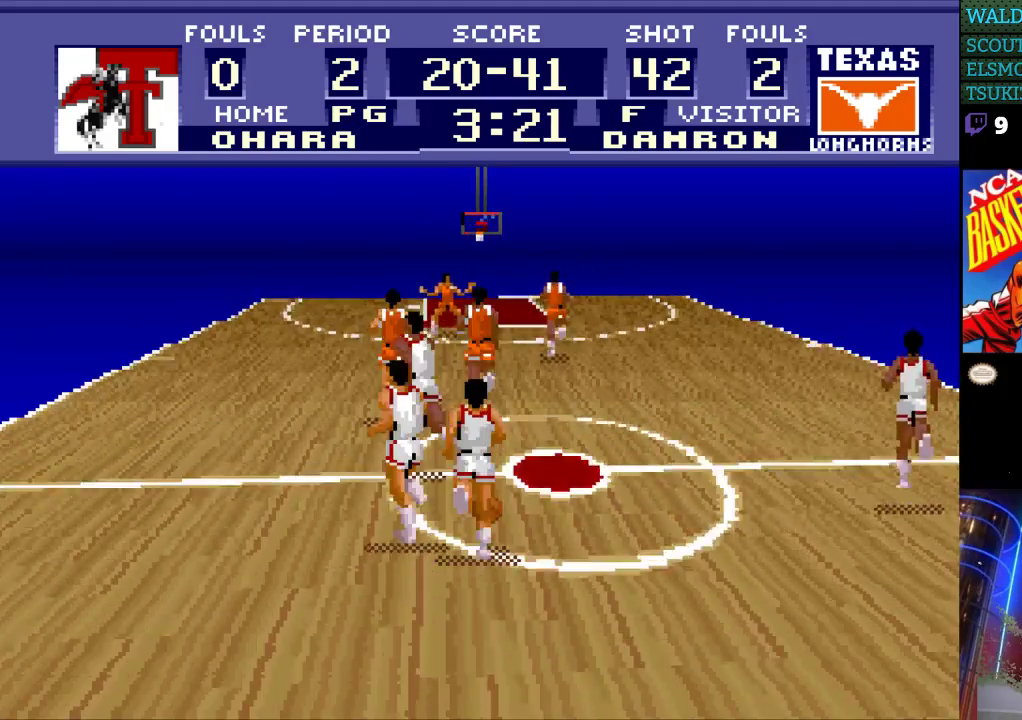
{"buttons": ["DPAD_DOWN"], "events": []}
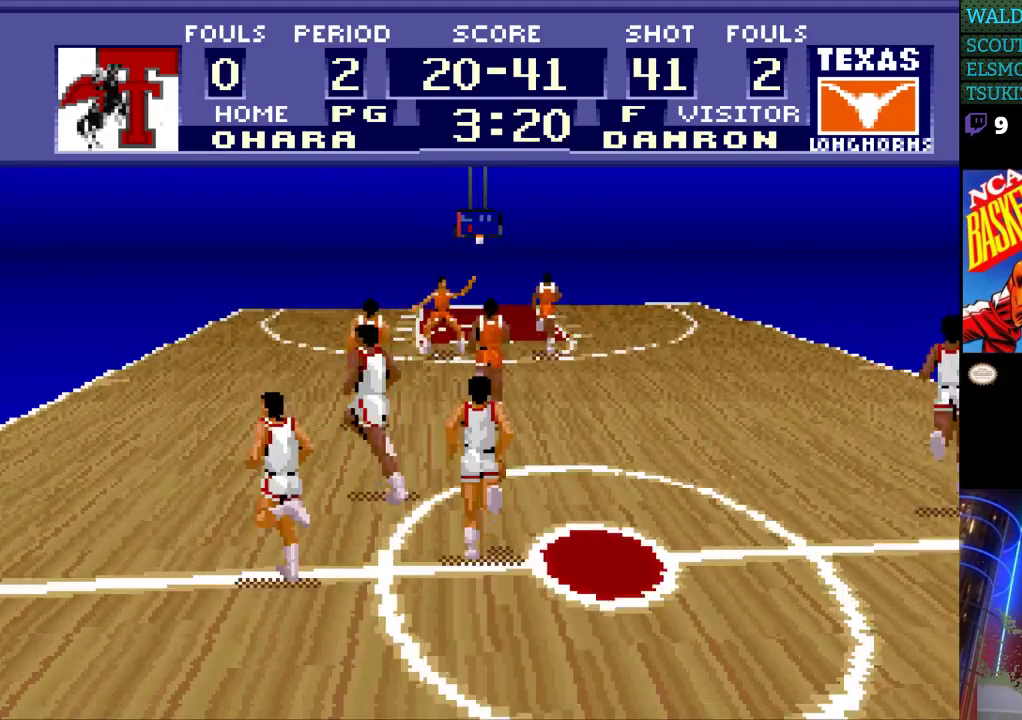
{"buttons": ["DPAD_DOWN"], "events": []}
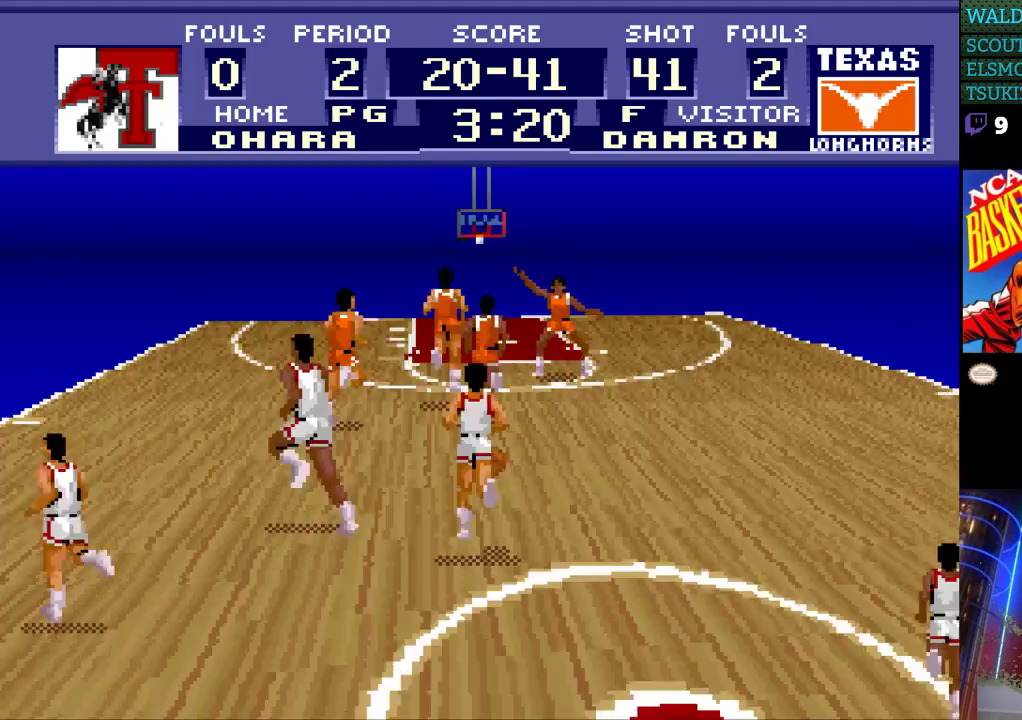
{"buttons": ["DPAD_DOWN"], "events": []}
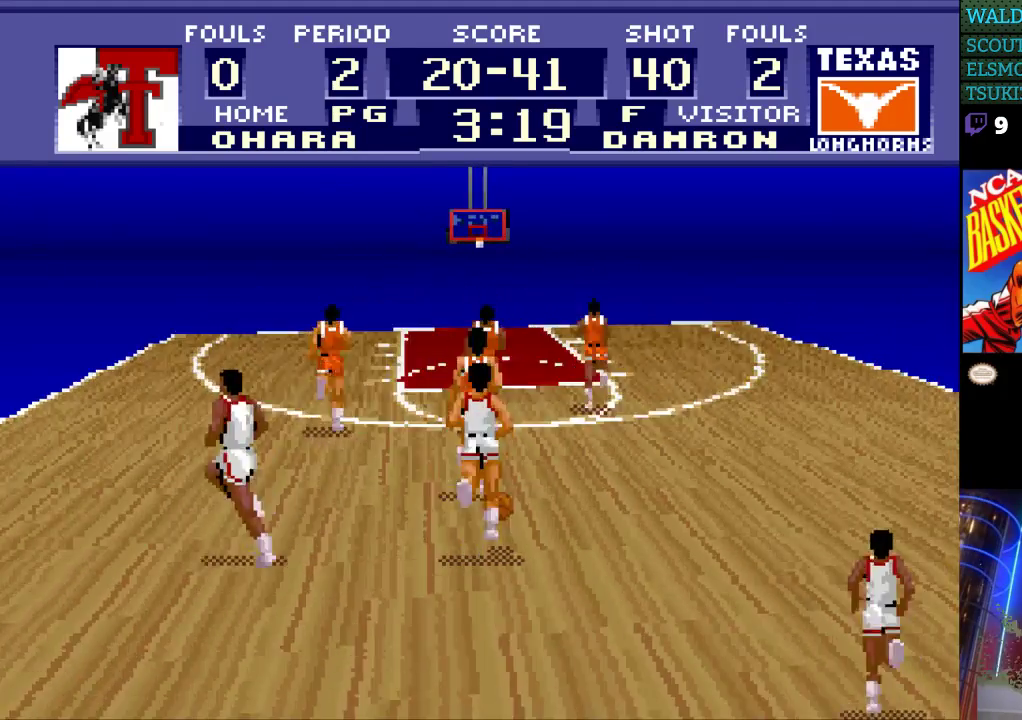
{"buttons": [], "events": [[267, "DPAD_LEFT", "down"], [367, "DPAD_DOWN", "up"], [500, "DPAD_LEFT", "up"]]}